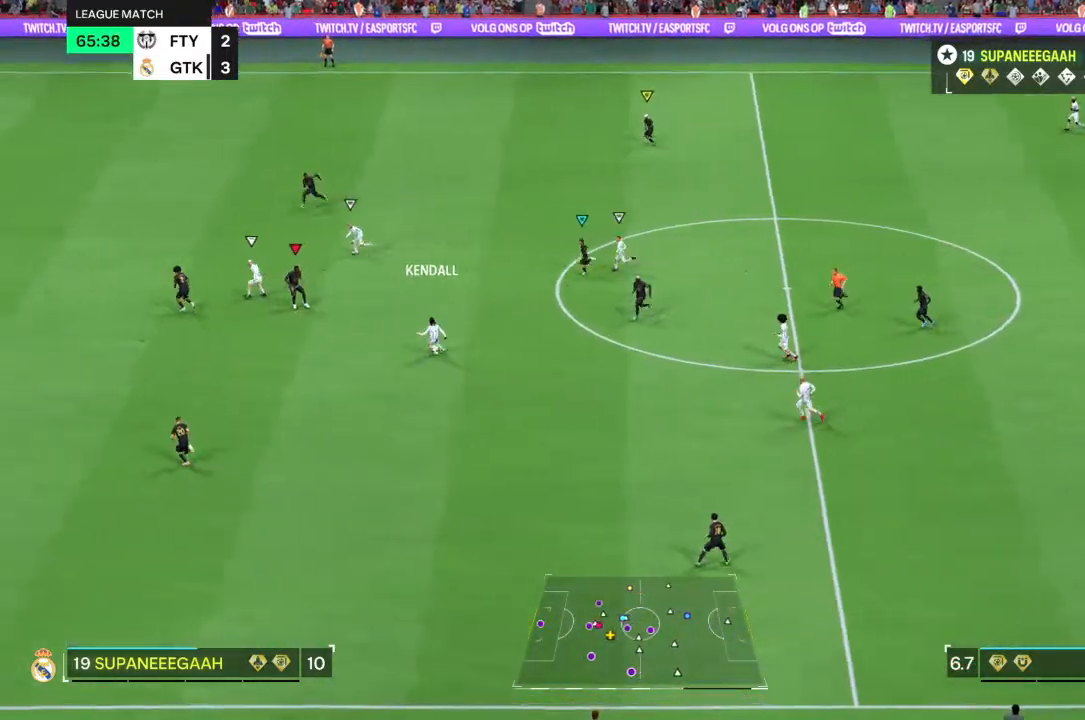
Gameplay with a controller (PlayStation layout); each line is a JSON object with the inputs held at the frame after it (dt_ms = milliseconds from this image to that frame). "events" lists button and stick changes between this image and that frame as [ms after this image, input, new state], when the widget could be followed in between. Not read: L1 L3 R3.
{"dt_ms": 500, "buttons": ["R1"], "left_stick": "center", "right_stick": "center", "events": []}
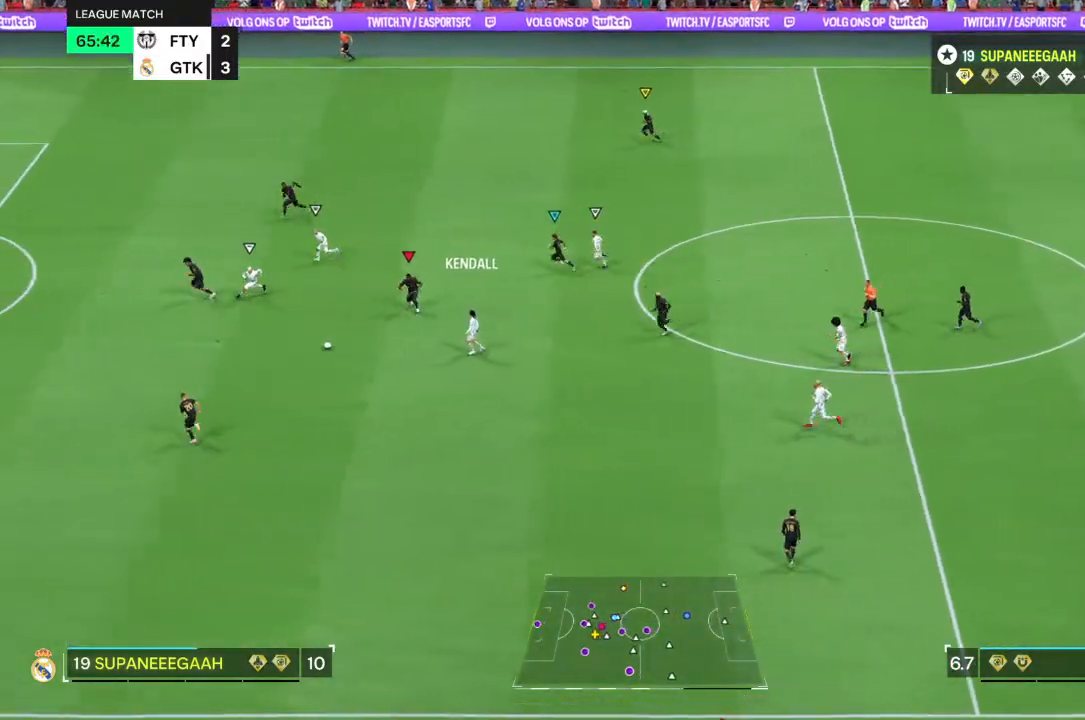
{"dt_ms": 500, "buttons": ["R1"], "left_stick": "center", "right_stick": "center", "events": []}
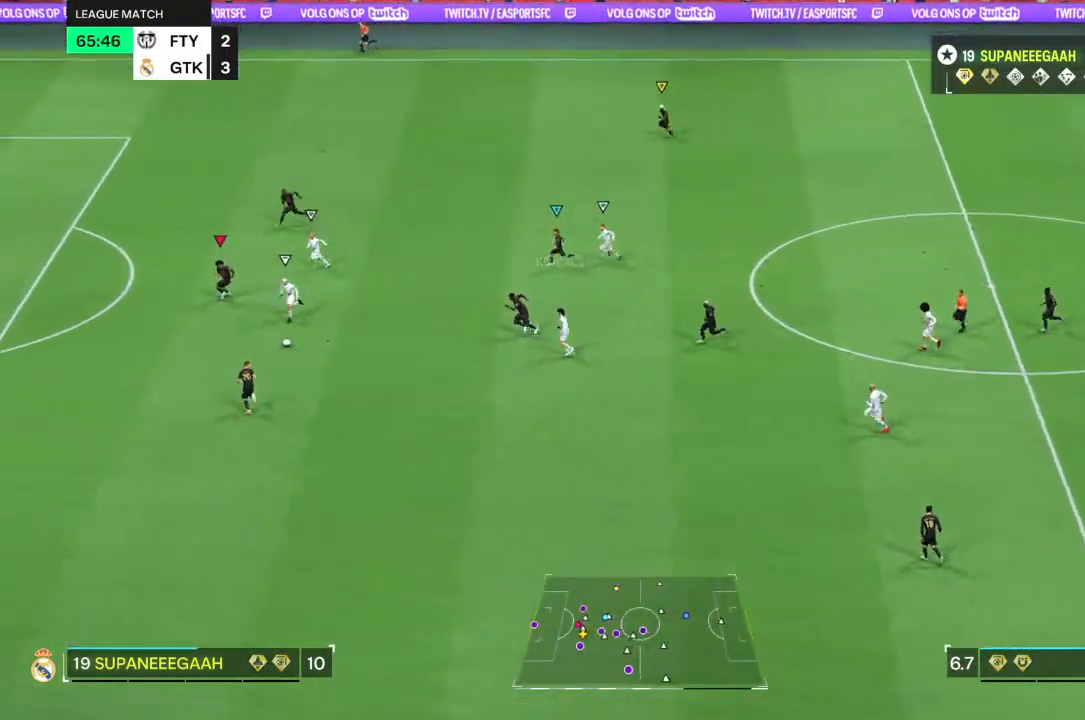
{"dt_ms": 500, "buttons": [], "left_stick": "center", "right_stick": "center", "events": [[317, "R1", "up"]]}
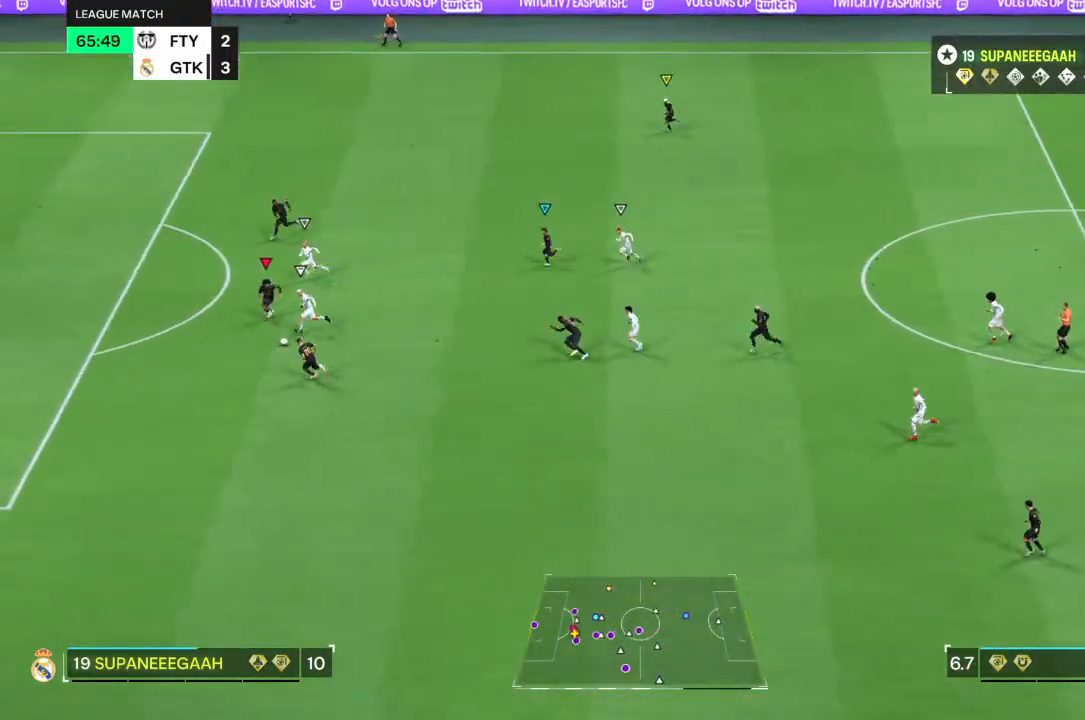
{"dt_ms": 500, "buttons": [], "left_stick": "center", "right_stick": "center", "events": []}
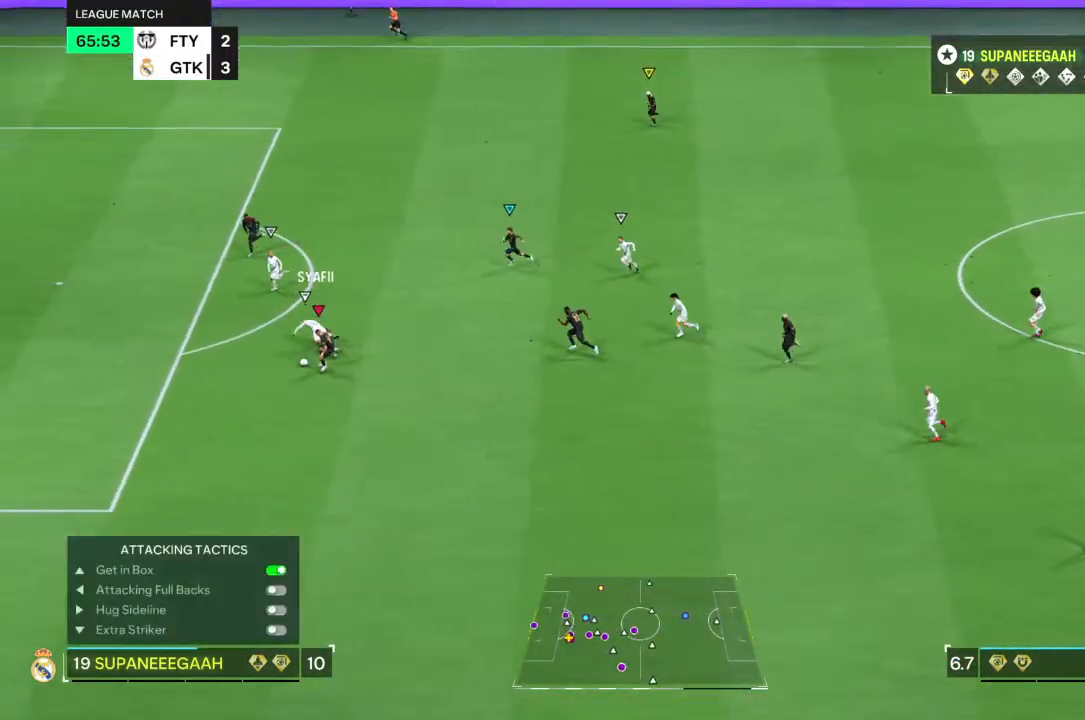
{"dt_ms": 500, "buttons": [], "left_stick": "center", "right_stick": "center", "events": []}
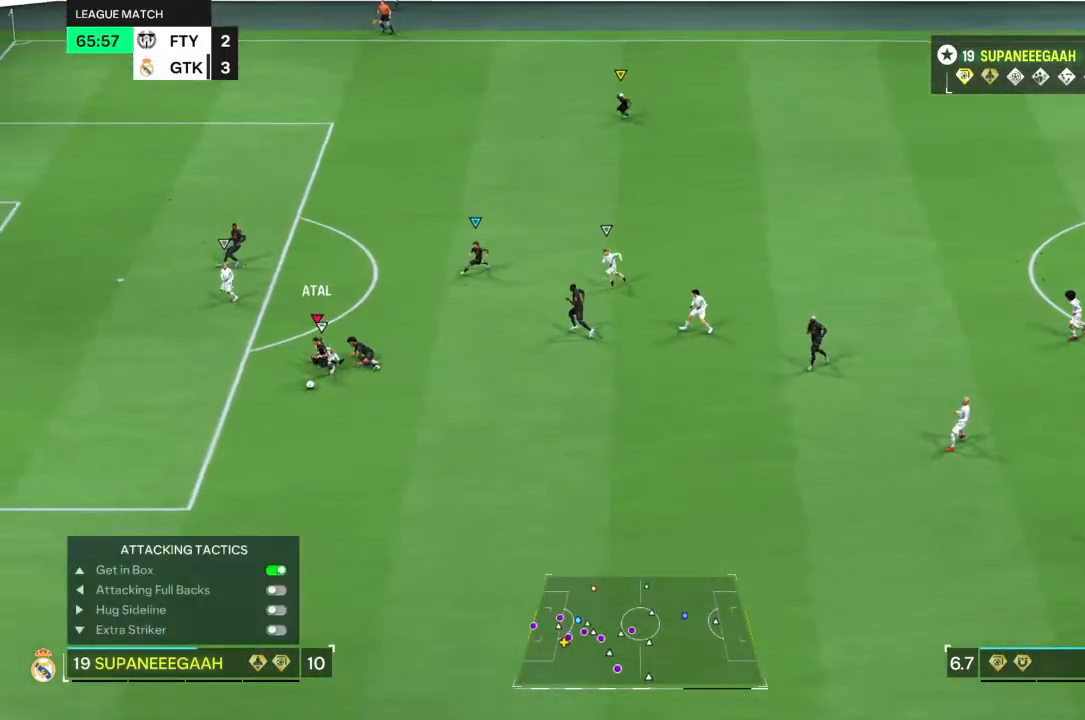
{"dt_ms": 500, "buttons": [], "left_stick": "center", "right_stick": "center", "events": []}
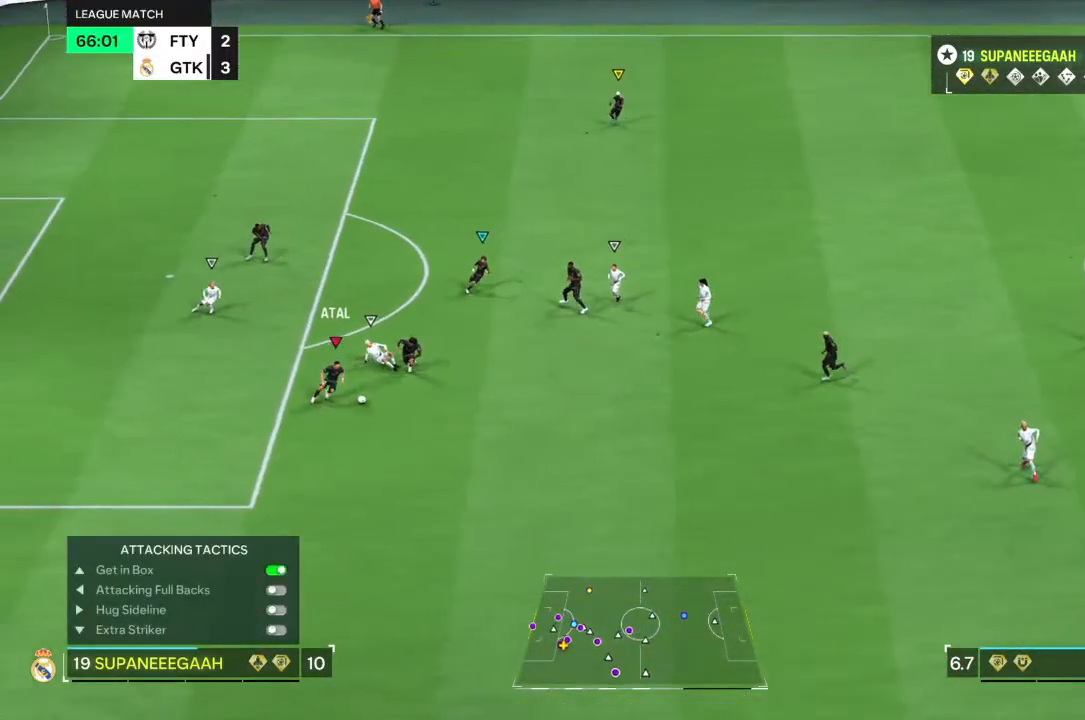
{"dt_ms": 500, "buttons": [], "left_stick": "center", "right_stick": "center", "events": []}
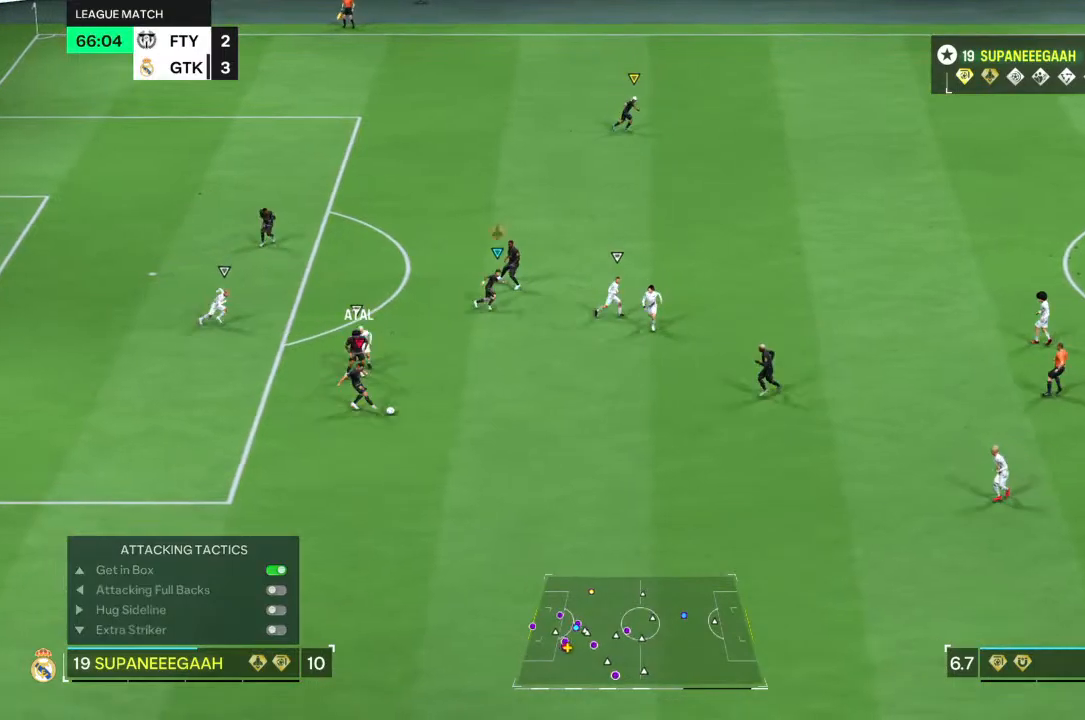
{"dt_ms": 500, "buttons": [], "left_stick": "center", "right_stick": "center", "events": []}
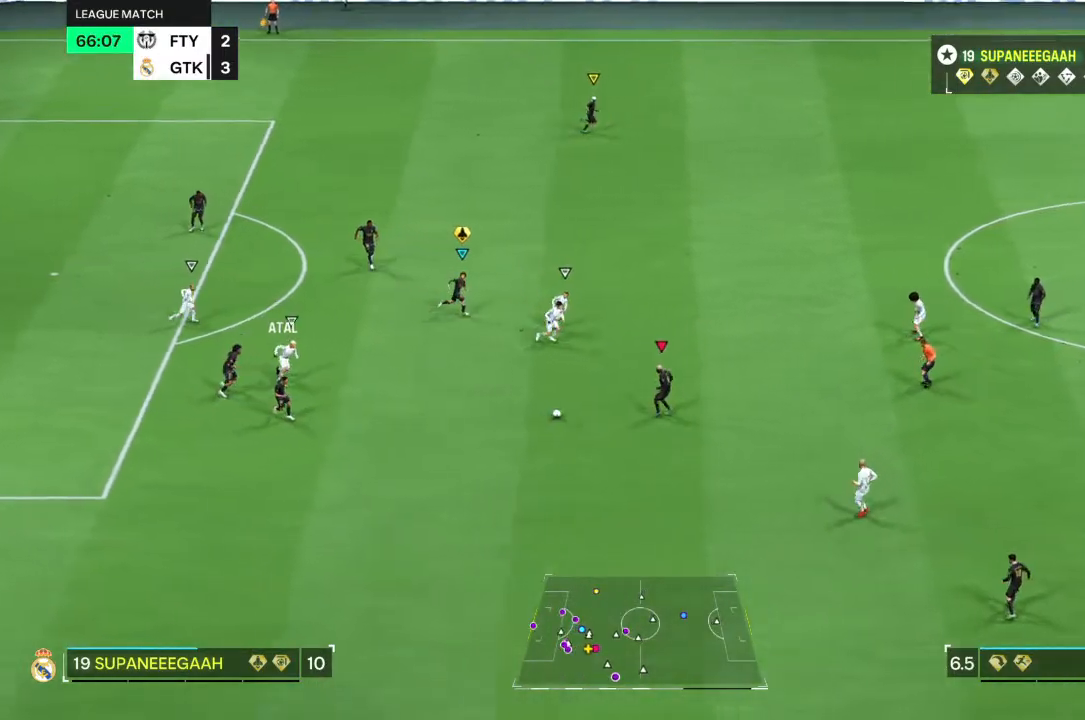
{"dt_ms": 500, "buttons": [], "left_stick": "center", "right_stick": "center", "events": []}
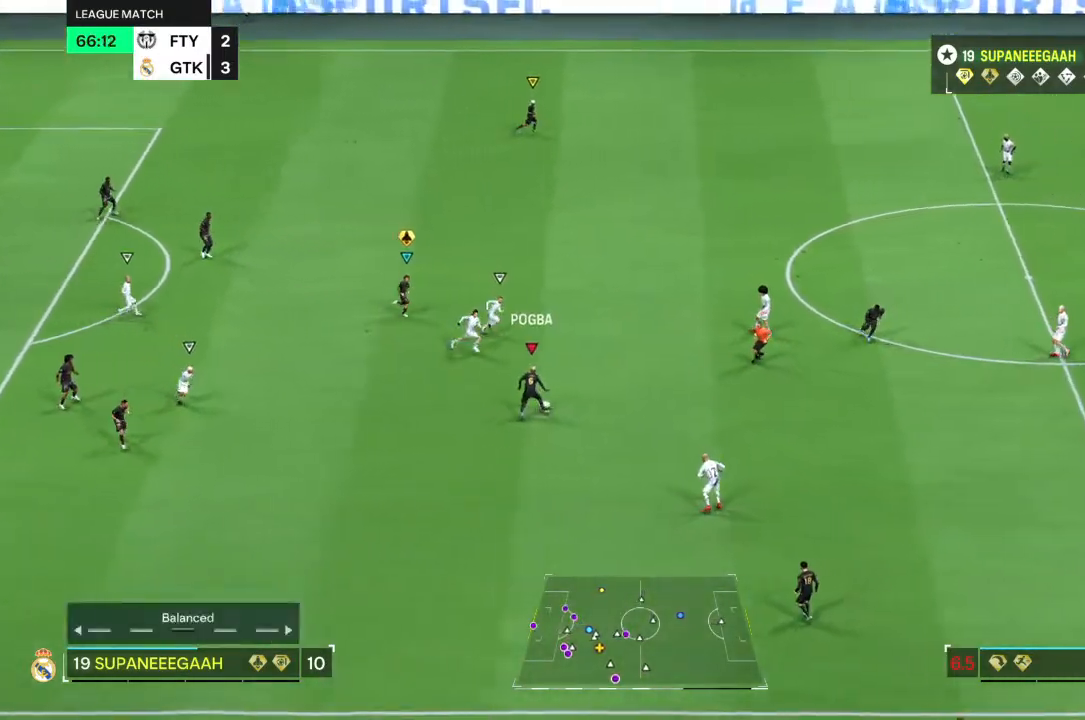
{"dt_ms": 500, "buttons": [], "left_stick": "up", "right_stick": "center", "events": [[100, "left_stick", "up"]]}
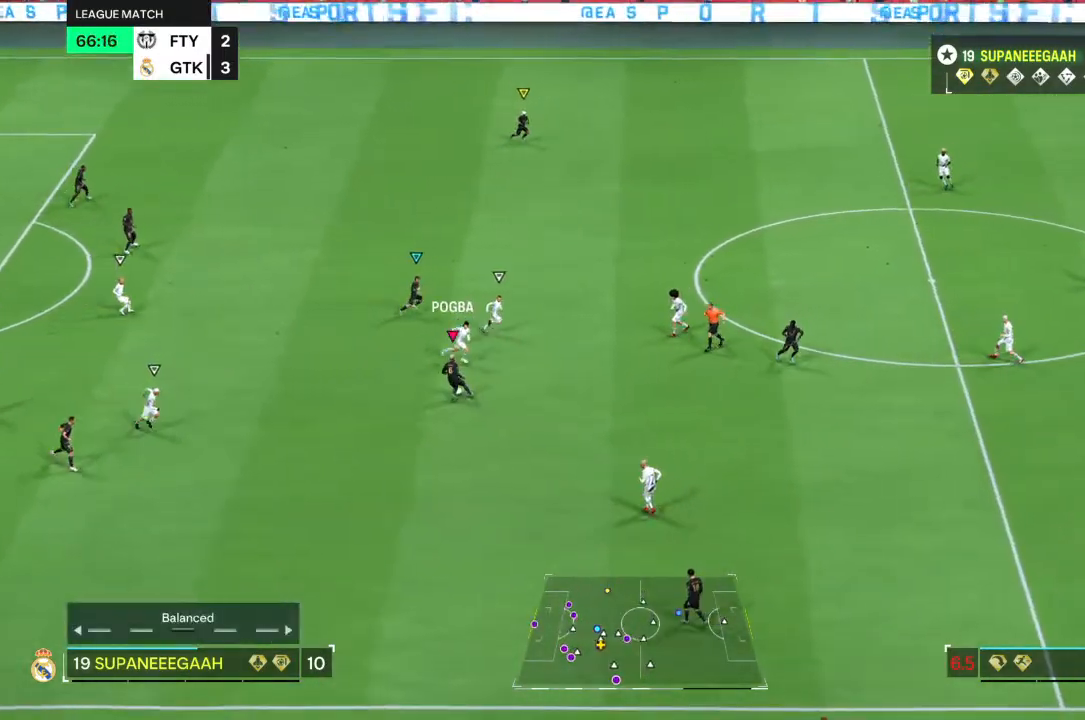
{"dt_ms": 500, "buttons": [], "left_stick": "up", "right_stick": "center", "events": []}
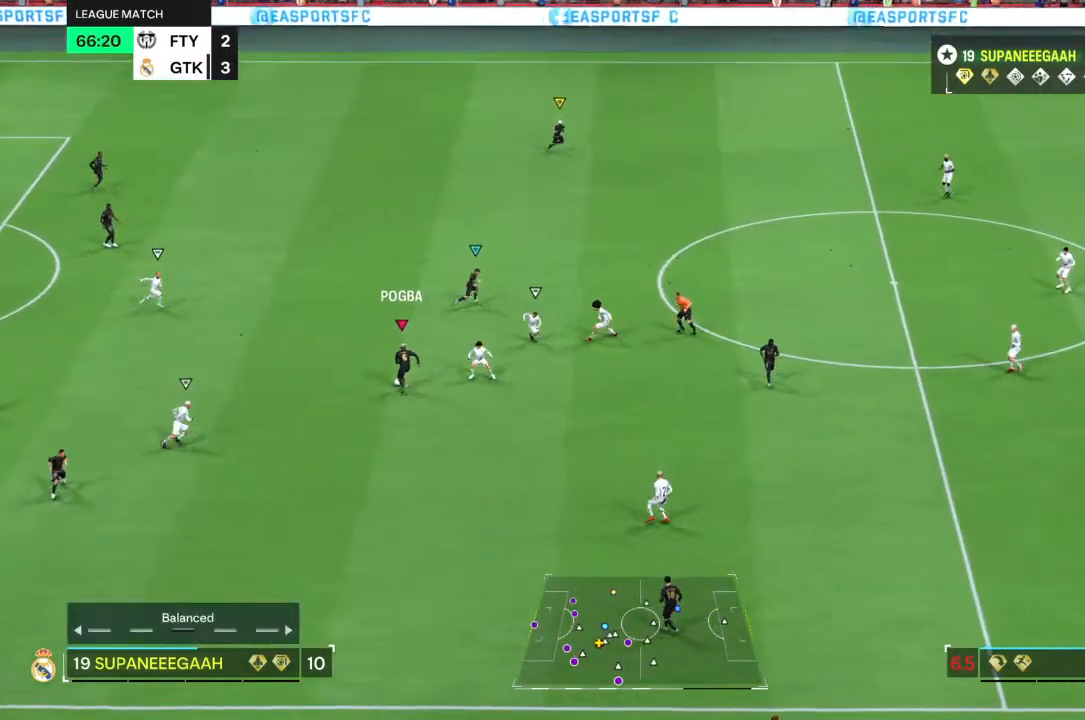
{"dt_ms": 500, "buttons": [], "left_stick": "up-left", "right_stick": "center", "events": [[317, "left_stick", "up-left"]]}
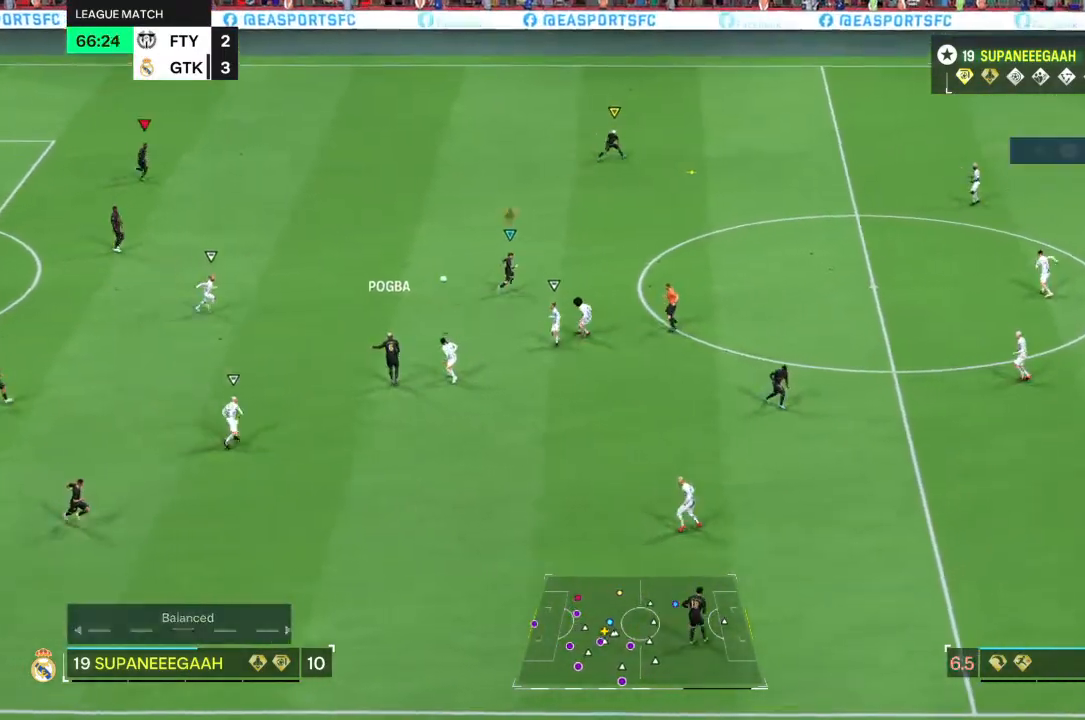
{"dt_ms": 500, "buttons": [], "left_stick": "up-left", "right_stick": "center", "events": []}
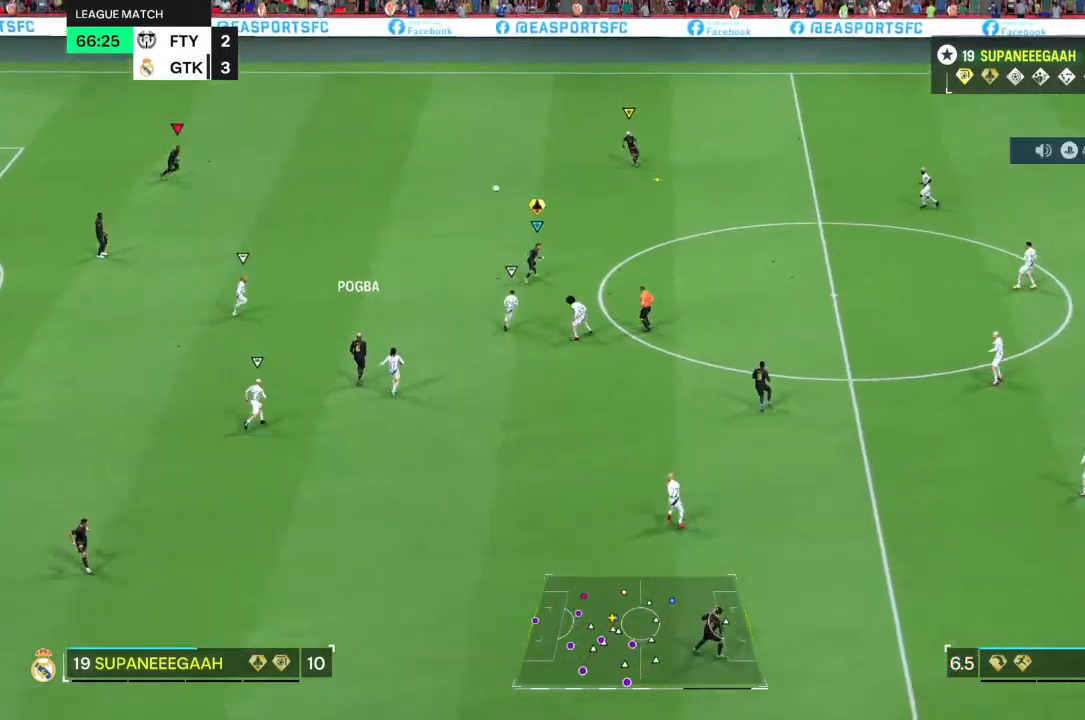
{"dt_ms": 500, "buttons": [], "left_stick": "center", "right_stick": "center", "events": [[367, "left_stick", "left"], [483, "left_stick", "center"]]}
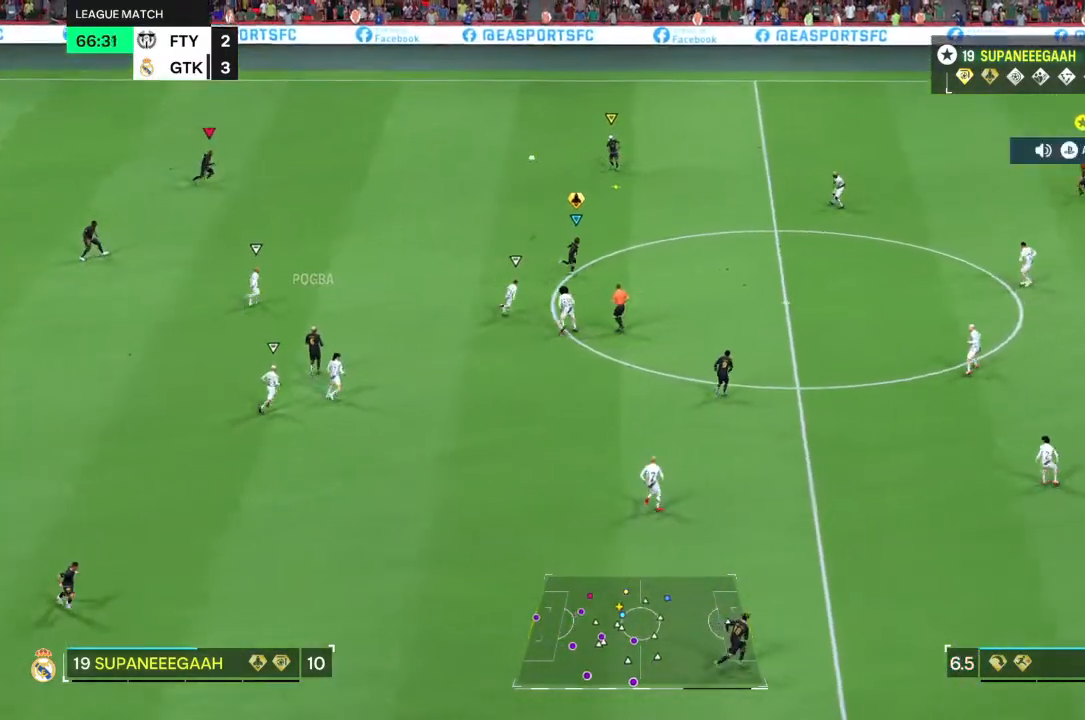
{"dt_ms": 500, "buttons": [], "left_stick": "center", "right_stick": "center", "events": []}
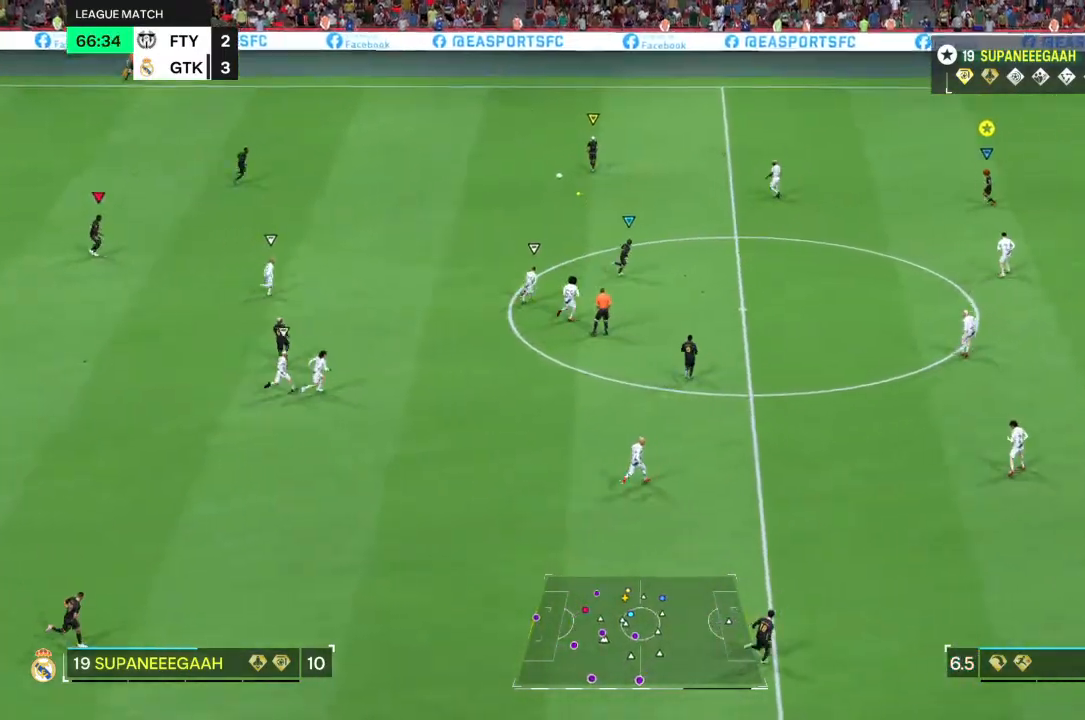
{"dt_ms": 500, "buttons": [], "left_stick": "down", "right_stick": "center", "events": [[317, "left_stick", "down-right"], [467, "left_stick", "down"]]}
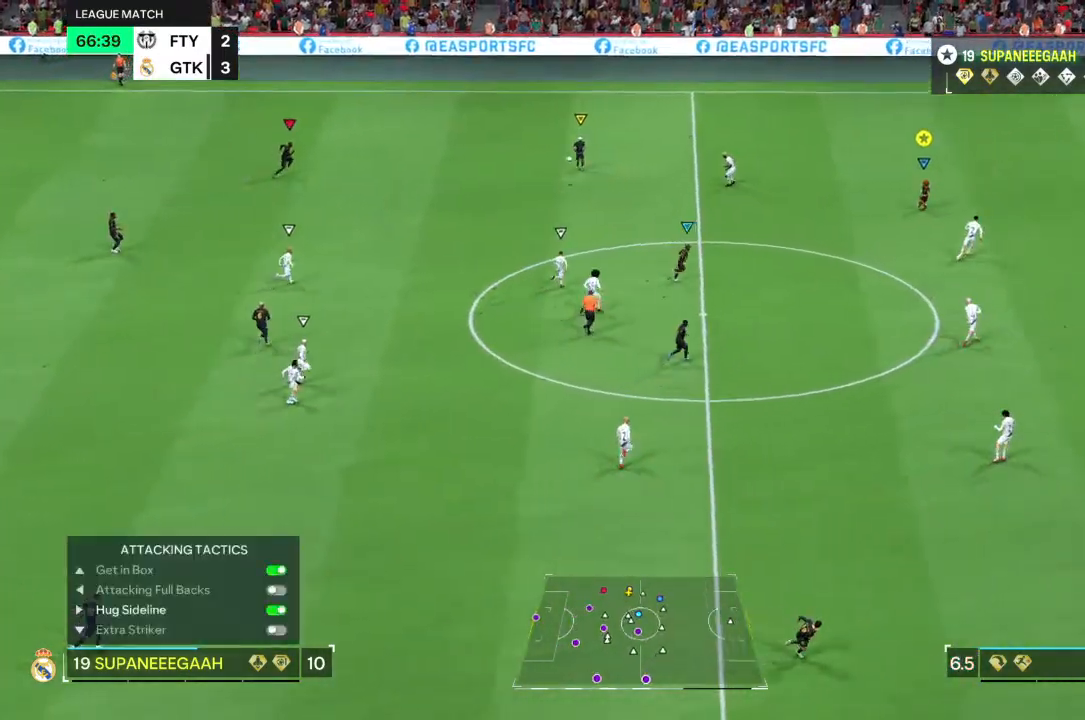
{"dt_ms": 500, "buttons": ["L2"], "left_stick": "center", "right_stick": "center", "events": [[200, "left_stick", "down-right"], [367, "left_stick", "center"], [450, "L2", "down"]]}
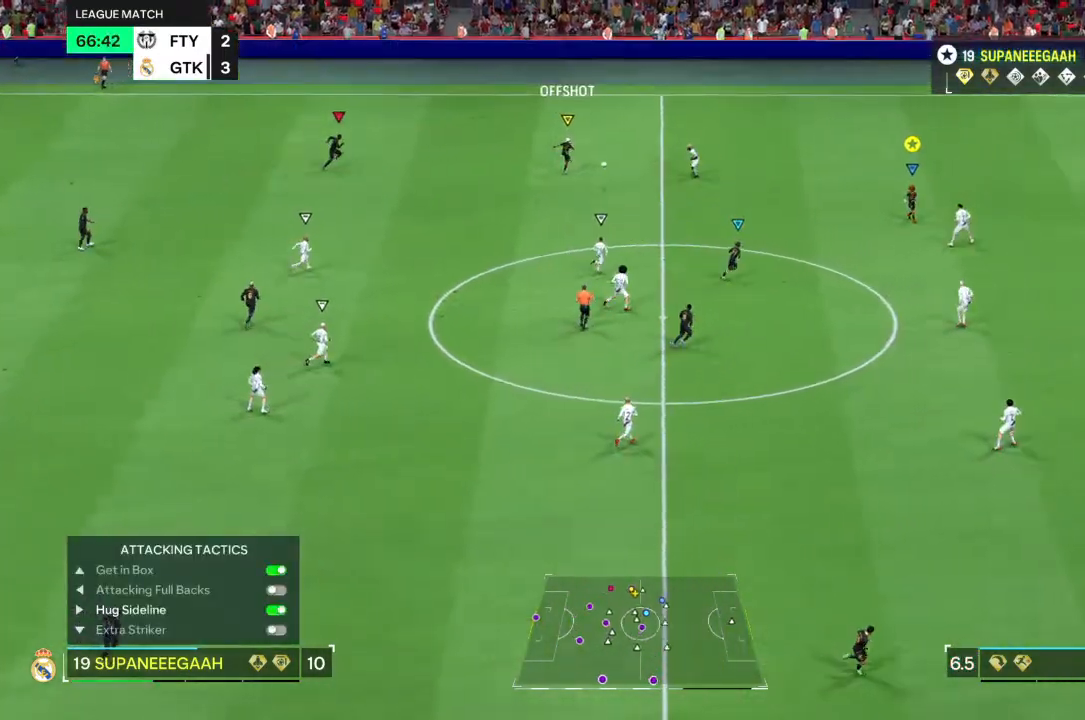
{"dt_ms": 500, "buttons": ["R2"], "left_stick": "up", "right_stick": "center", "events": [[100, "left_stick", "up-right"], [367, "left_stick", "up"], [433, "R2", "down"], [483, "L2", "up"]]}
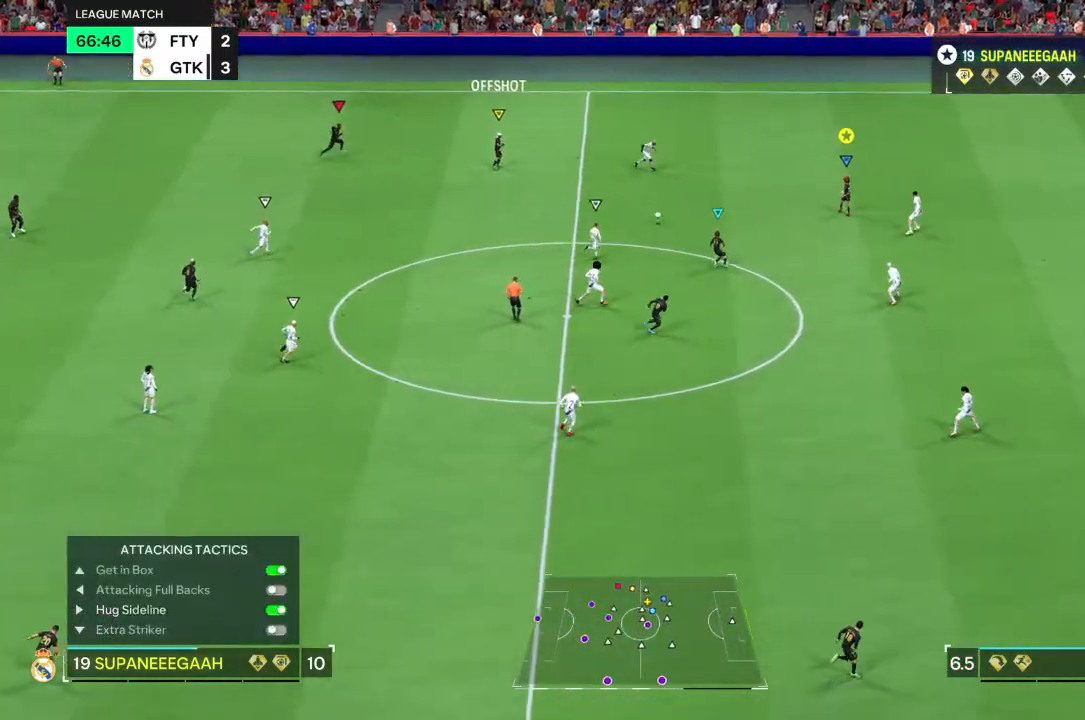
{"dt_ms": 1000, "buttons": ["R2"], "left_stick": "up-right", "right_stick": "center"}
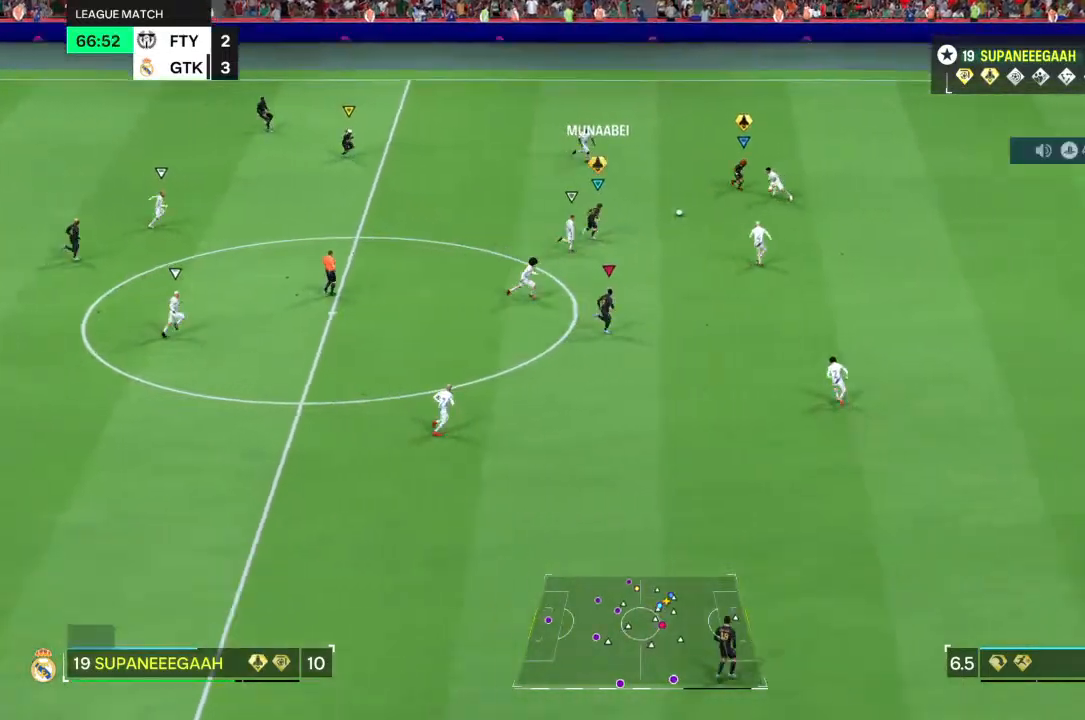
{"dt_ms": 1000, "buttons": [], "left_stick": "down-left", "right_stick": "center"}
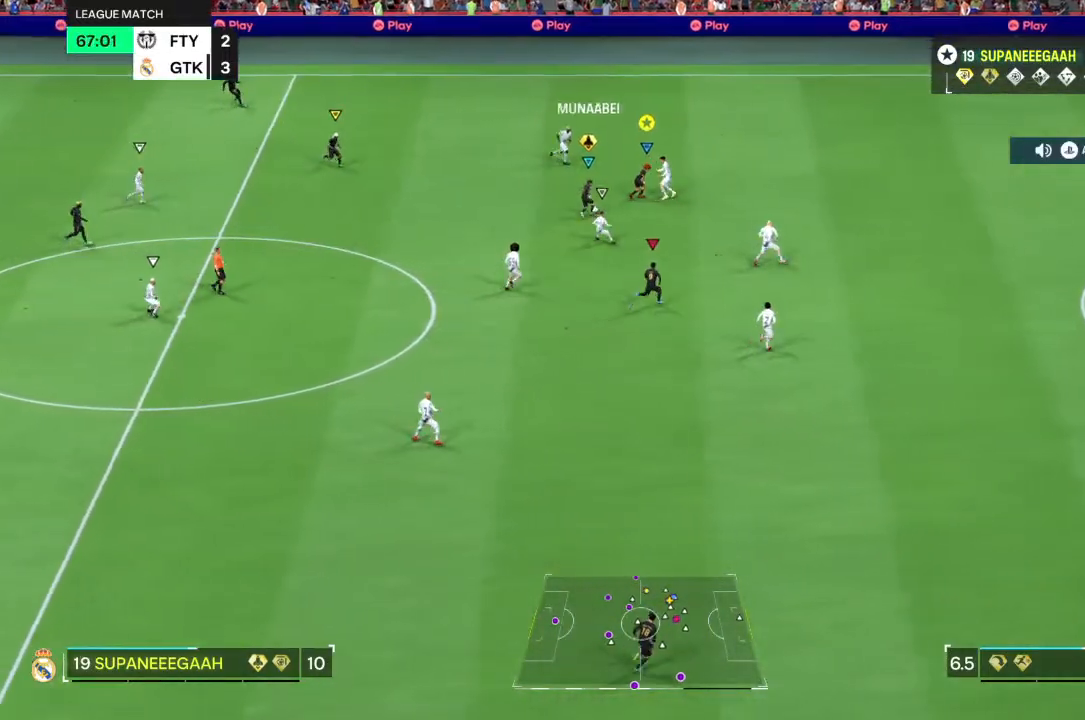
{"dt_ms": 500, "buttons": ["R2"], "left_stick": "up-right", "right_stick": "center", "events": [[17, "left_stick", "down-right"], [150, "left_stick", "right"], [233, "R2", "down"], [383, "left_stick", "up-right"]]}
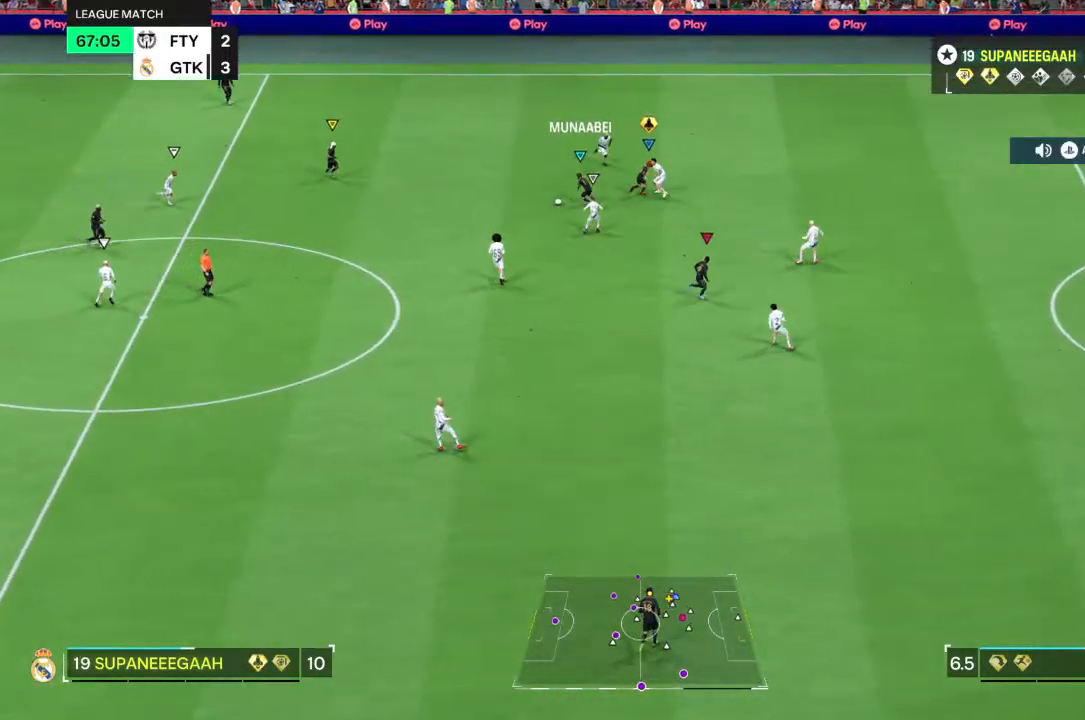
{"dt_ms": 500, "buttons": ["R2"], "left_stick": "up-right", "right_stick": "center", "events": []}
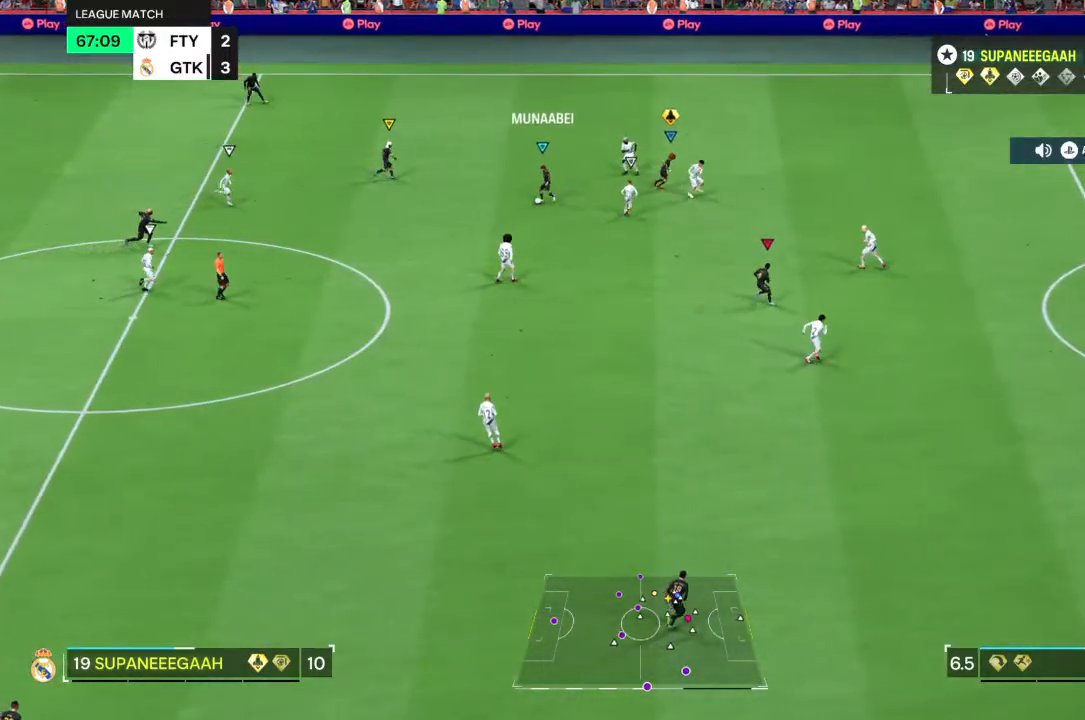
{"dt_ms": 500, "buttons": ["R2"], "left_stick": "up-right", "right_stick": "center", "events": []}
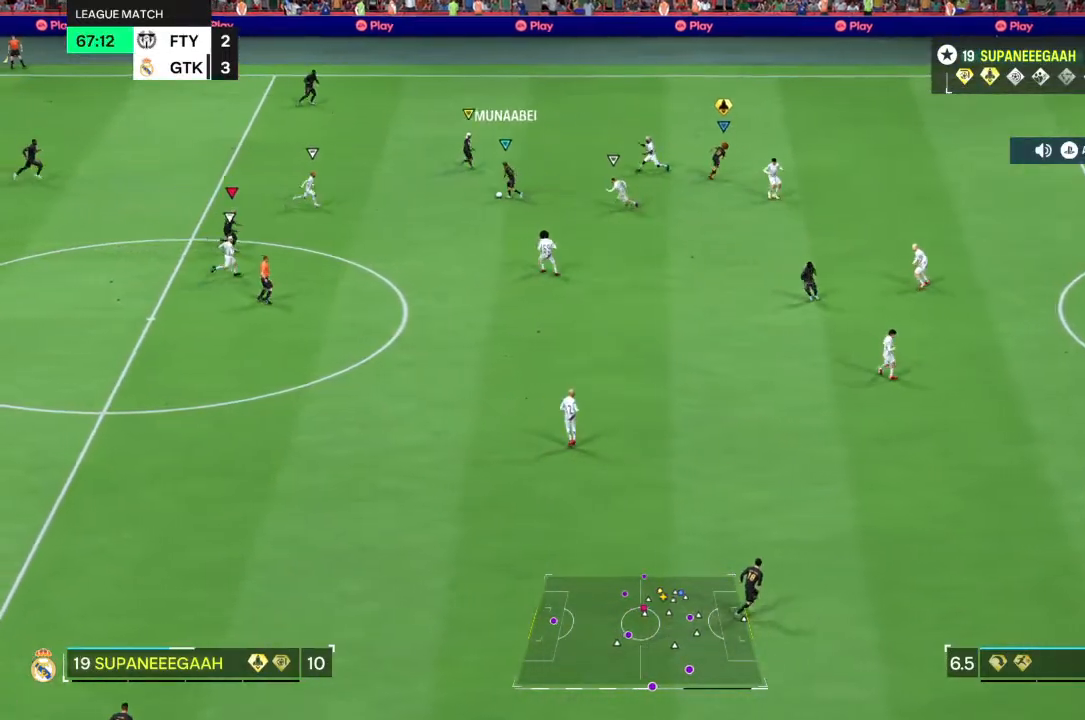
{"dt_ms": 500, "buttons": ["R2"], "left_stick": "up-right", "right_stick": "center", "events": []}
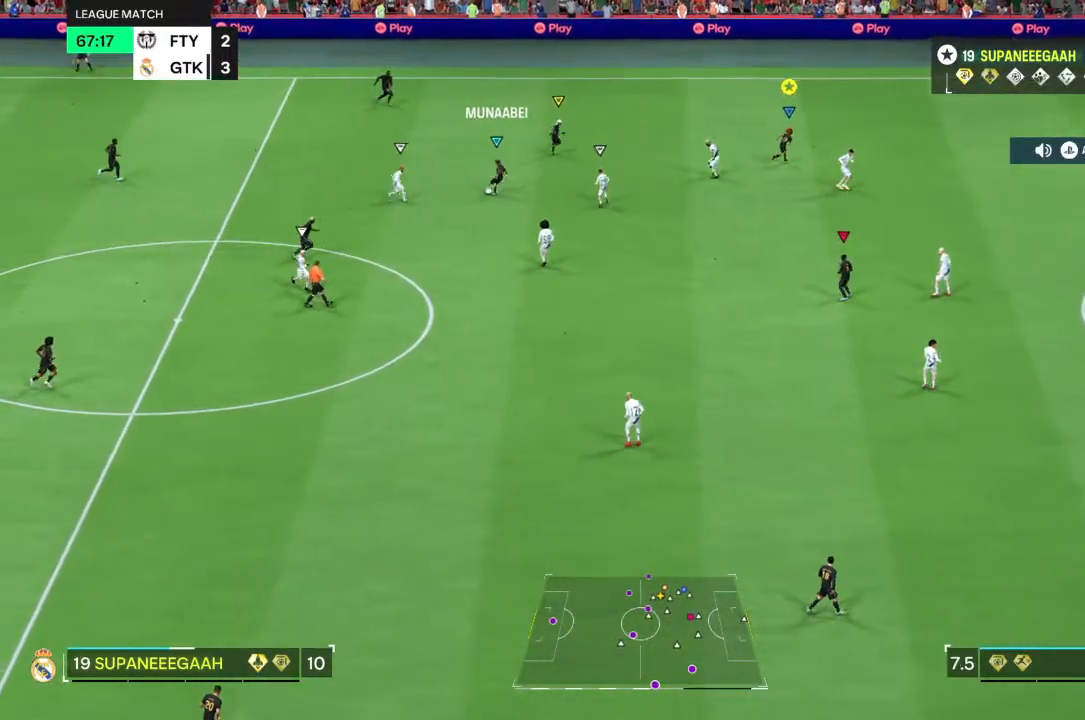
{"dt_ms": 500, "buttons": [], "left_stick": "up-right", "right_stick": "center", "events": [[367, "R2", "up"]]}
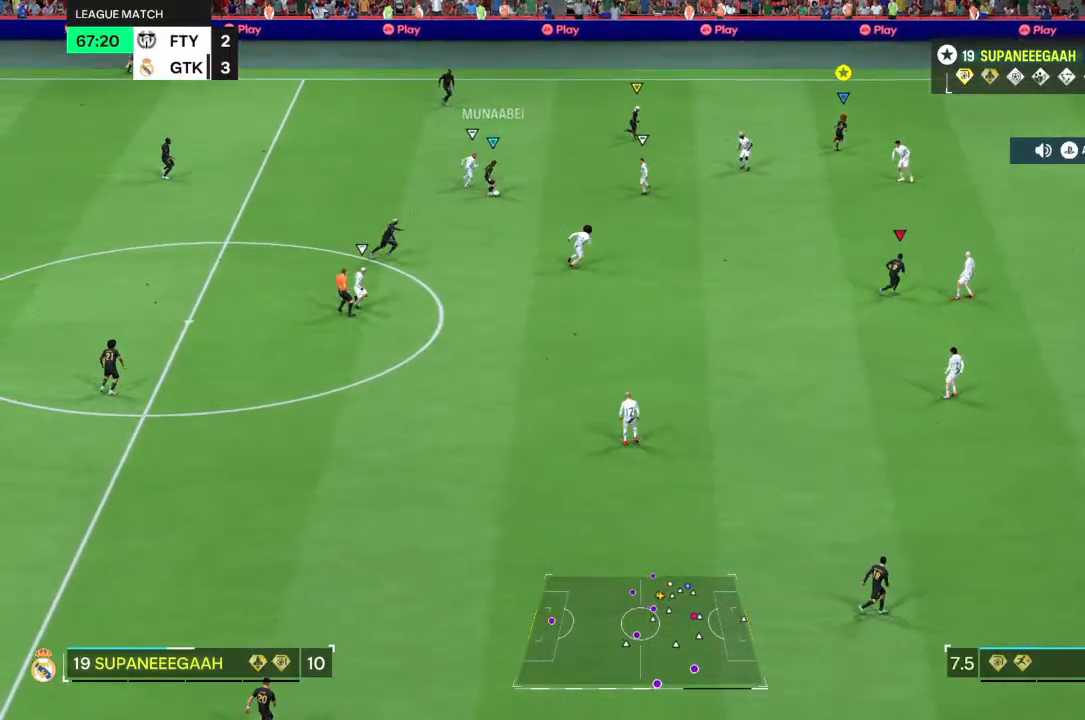
{"dt_ms": 500, "buttons": [], "left_stick": "up-right", "right_stick": "center", "events": []}
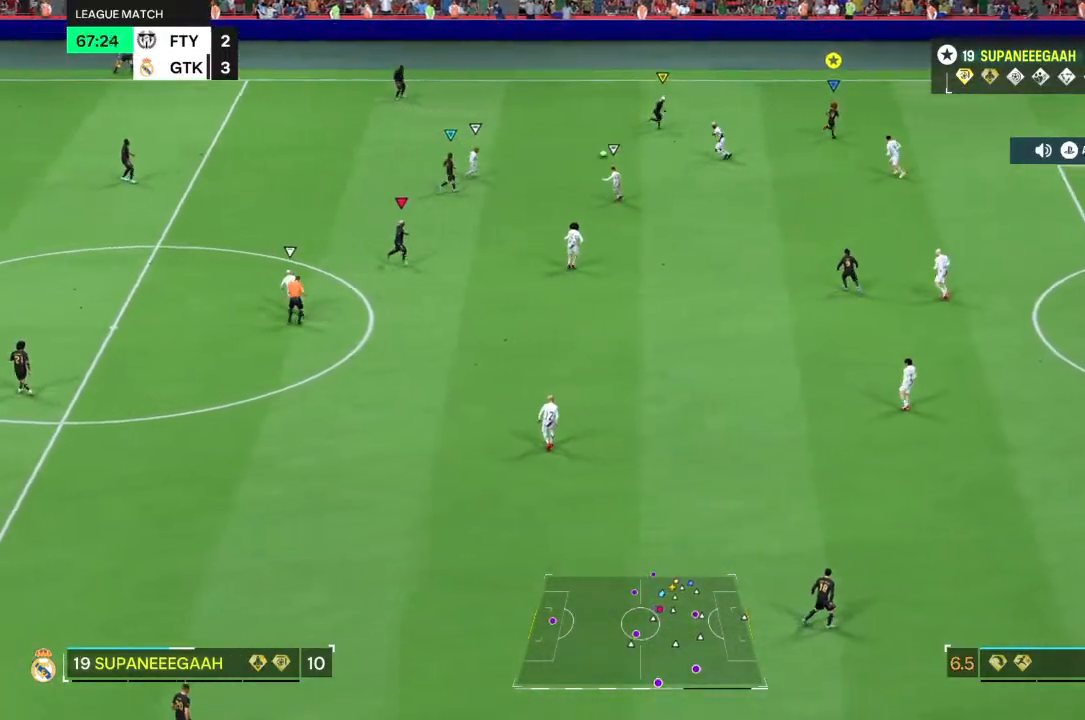
{"dt_ms": 500, "buttons": [], "left_stick": "down", "right_stick": "center", "events": [[267, "left_stick", "down-right"], [433, "left_stick", "down"]]}
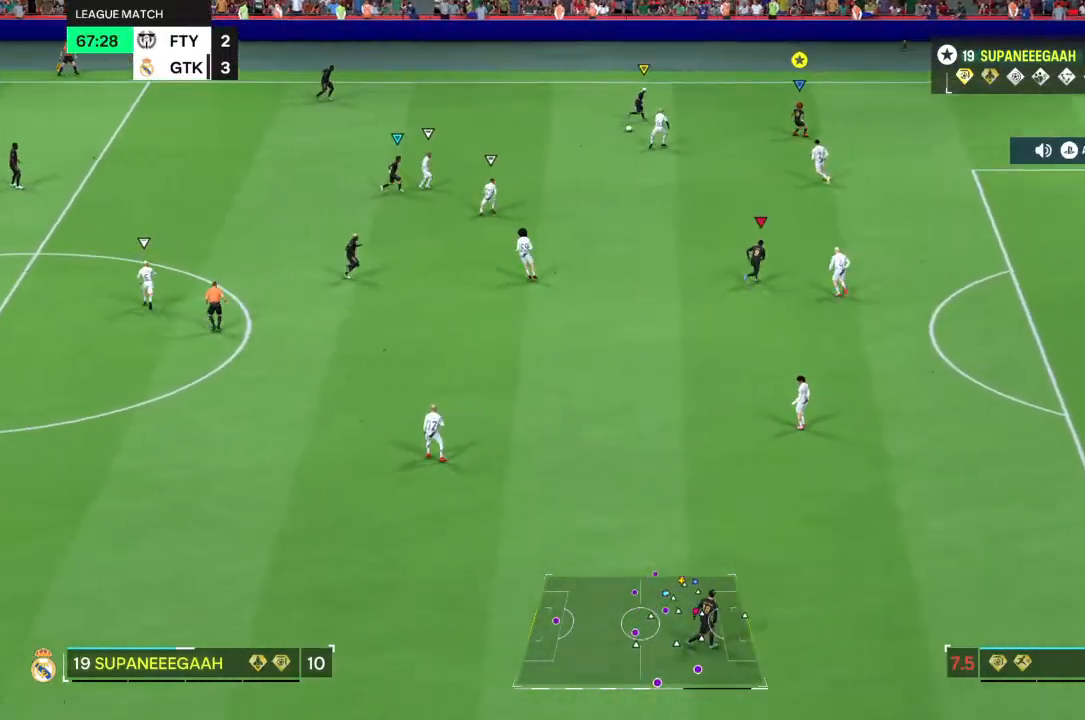
{"dt_ms": 500, "buttons": ["L2"], "left_stick": "down-right", "right_stick": "center", "events": [[33, "L2", "down"], [400, "left_stick", "down-right"]]}
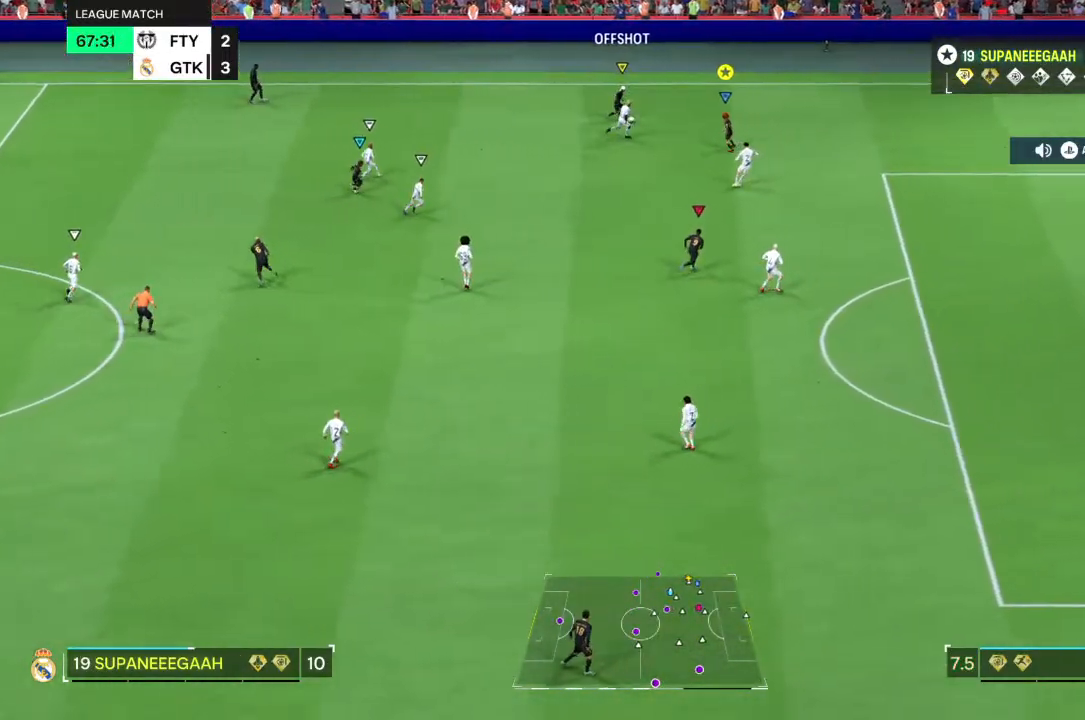
{"dt_ms": 500, "buttons": ["L2"], "left_stick": "left", "right_stick": "center", "events": [[33, "left_stick", "down-left"], [367, "left_stick", "left"]]}
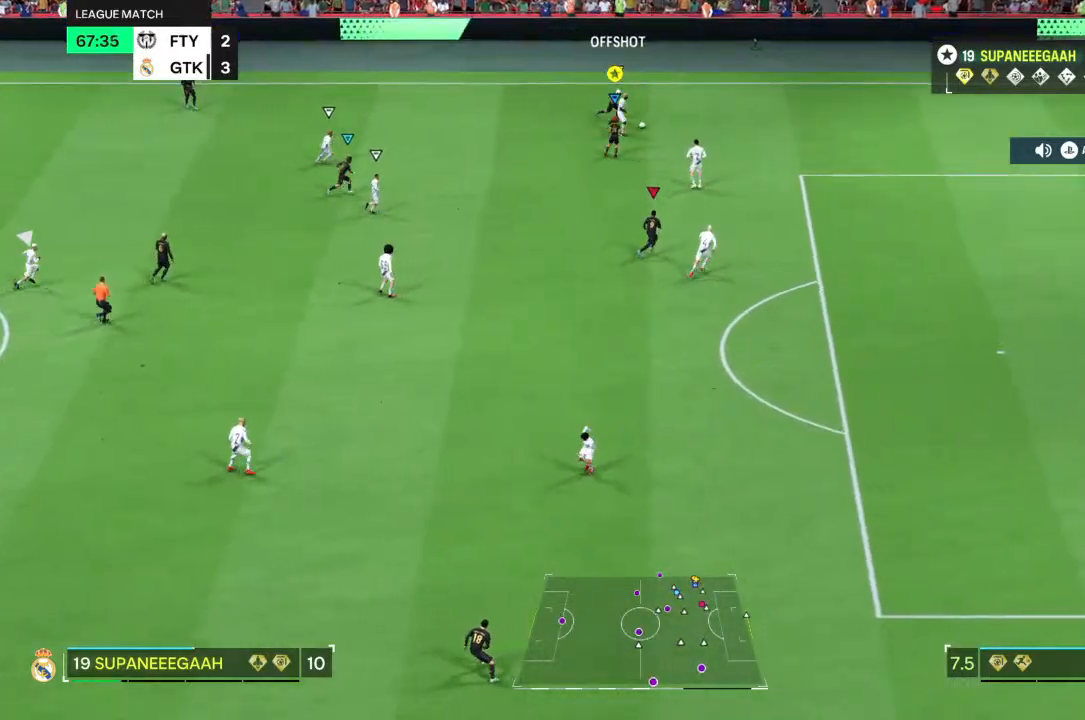
{"dt_ms": 500, "buttons": ["L2"], "left_stick": "down", "right_stick": "center", "events": [[333, "left_stick", "down"]]}
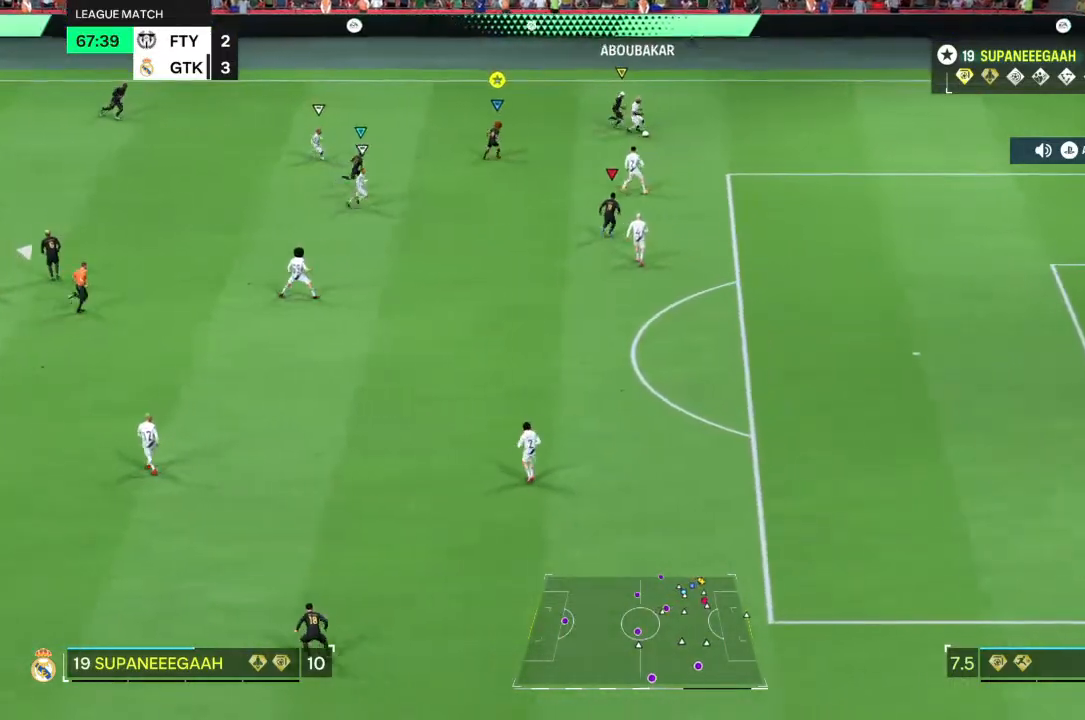
{"dt_ms": 500, "buttons": ["R2"], "left_stick": "down-right", "right_stick": "center", "events": [[33, "left_stick", "down-right"], [217, "R2", "down"], [317, "L2", "up"]]}